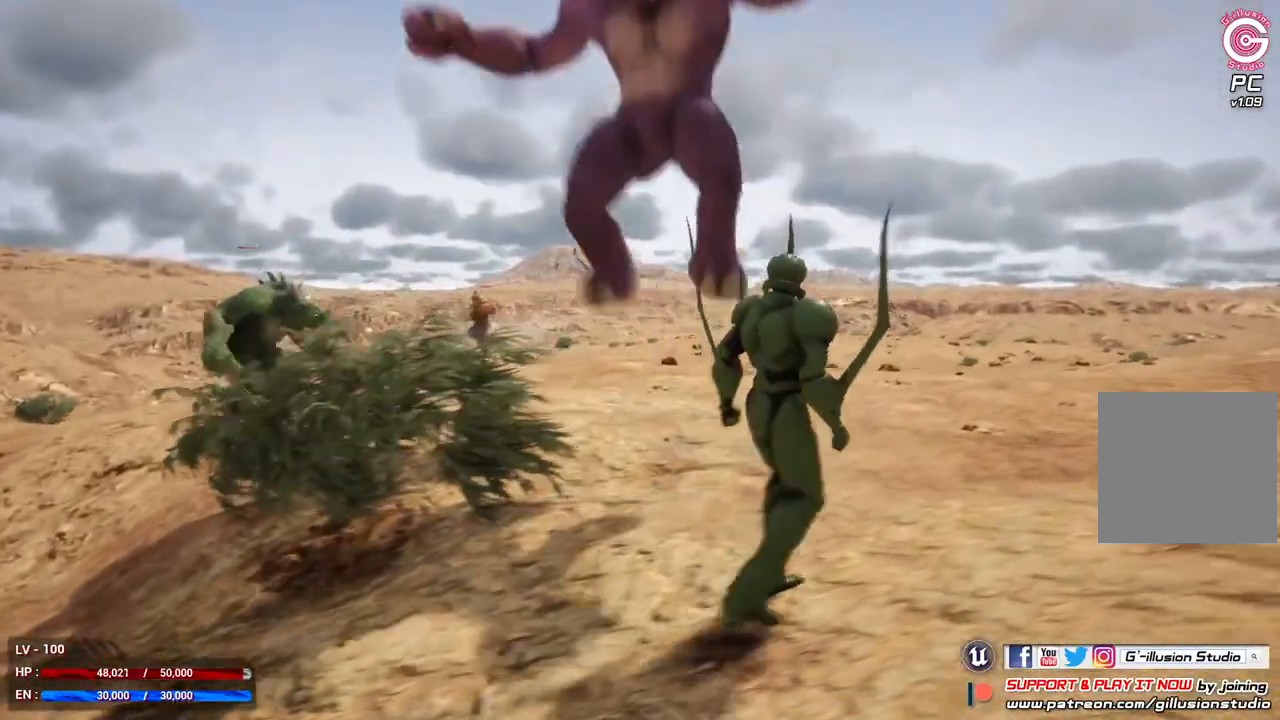
Gameplay with a controller (Xbox layout); each line is a JSON object with the inputs held at the frame after it. "events" lists button and stick changes between this image and that frame as [ms after this image, input, new state], when the widget could be followed in between.
{"buttons": ["L1"], "left_stick": "right", "right_stick": "center", "events": [[67, "A", "down"], [167, "A", "up"]]}
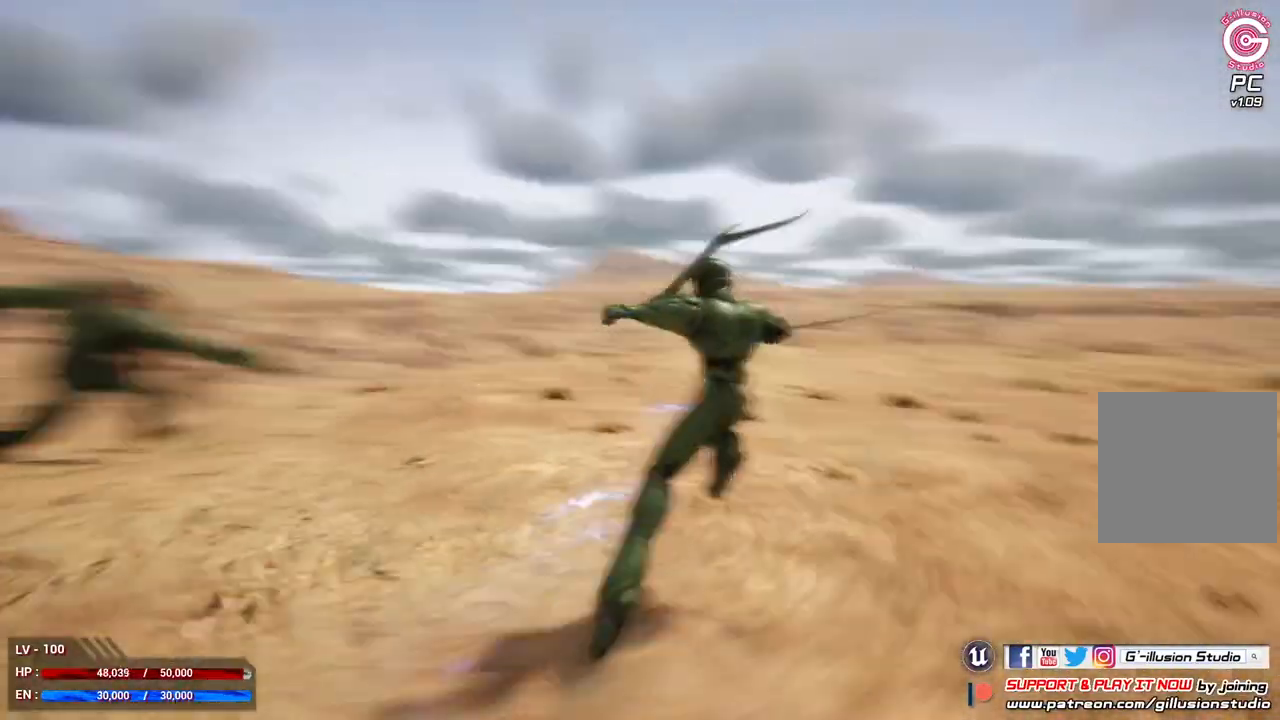
{"buttons": ["L1"], "left_stick": "right", "right_stick": "center", "events": []}
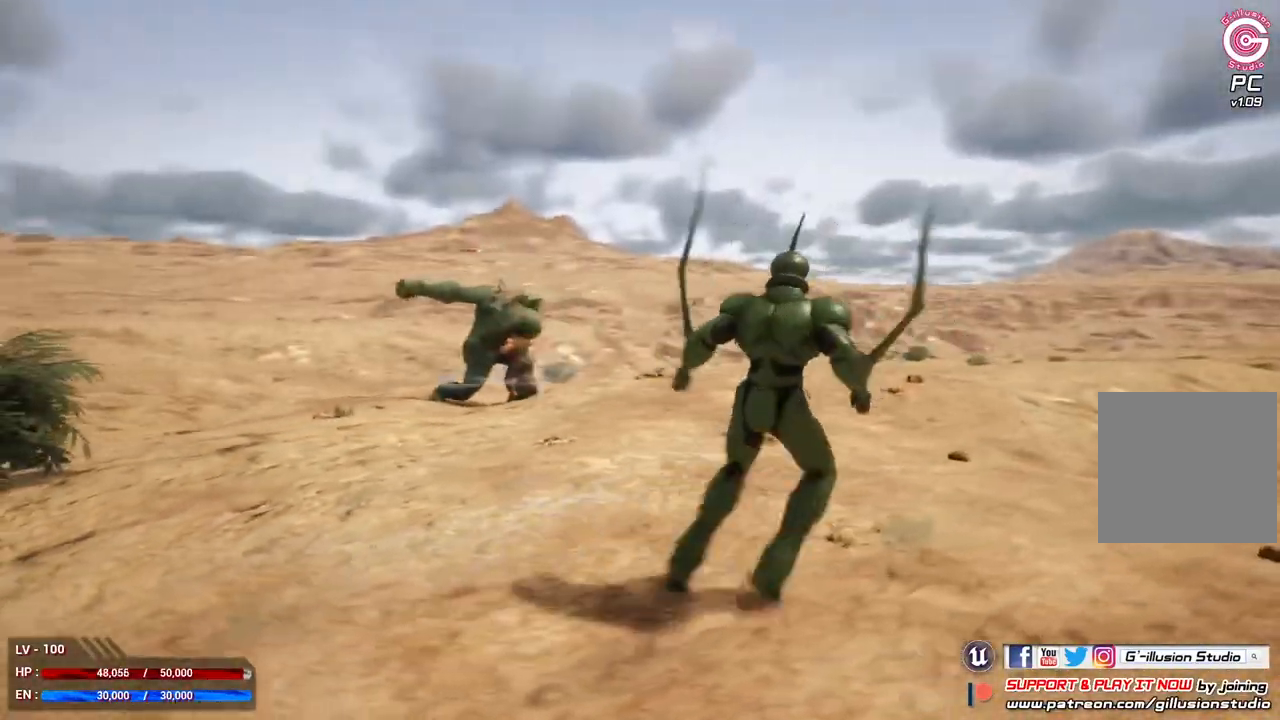
{"buttons": ["L1"], "left_stick": "right", "right_stick": "center", "events": []}
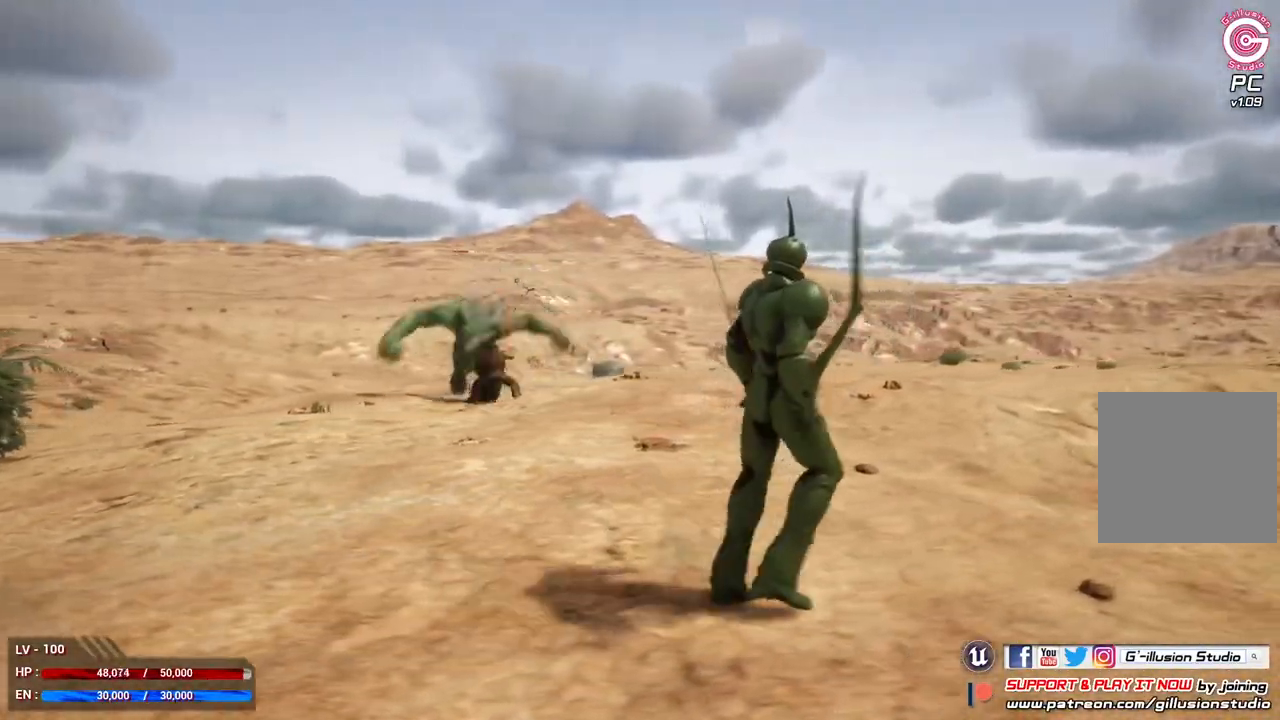
{"buttons": ["L1"], "left_stick": "up-right", "right_stick": "center", "events": [[367, "left_stick", "up-right"]]}
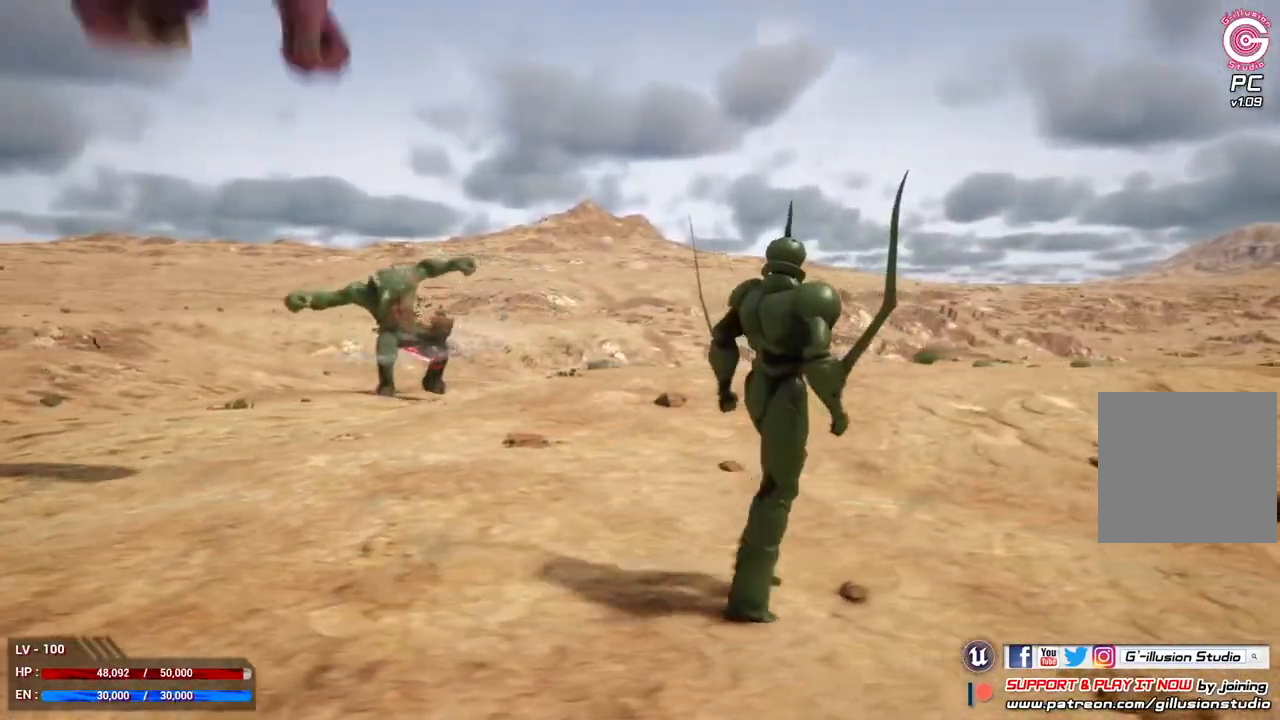
{"buttons": ["L1"], "left_stick": "up-right", "right_stick": "center", "events": []}
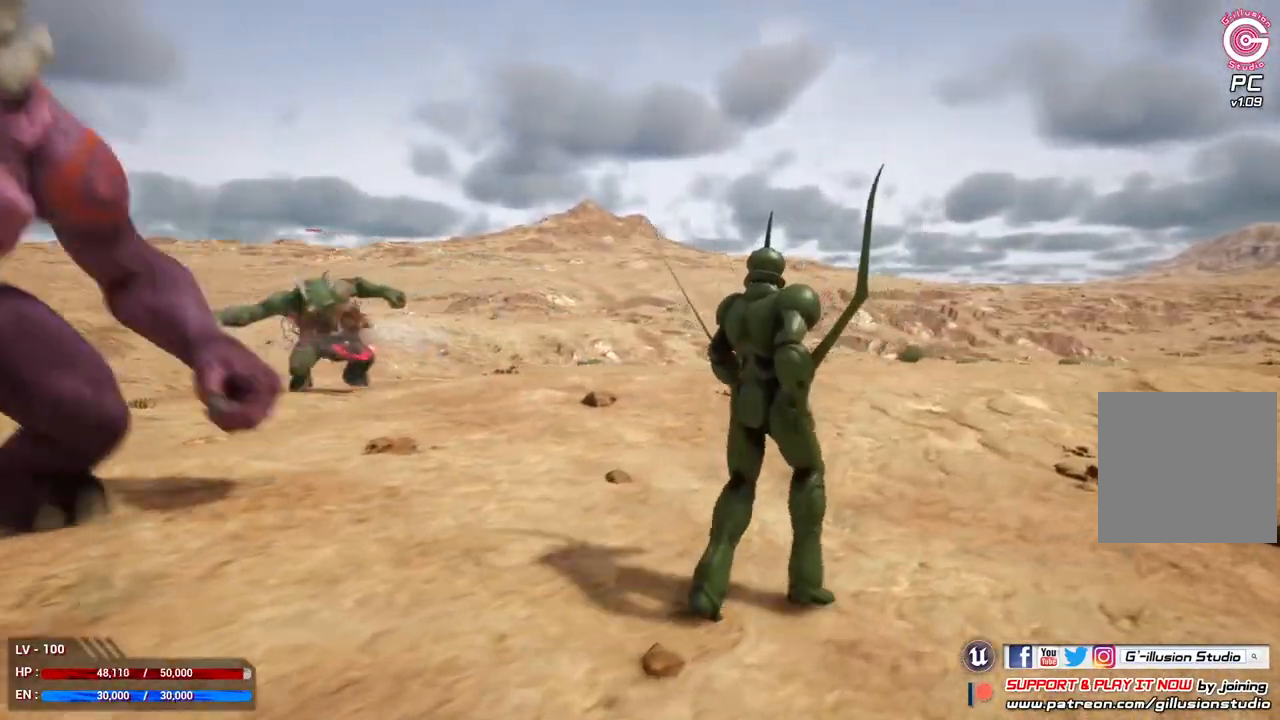
{"buttons": [], "left_stick": "left", "right_stick": "center", "events": [[233, "L1", "up"], [333, "left_stick", "up-left"], [467, "left_stick", "left"]]}
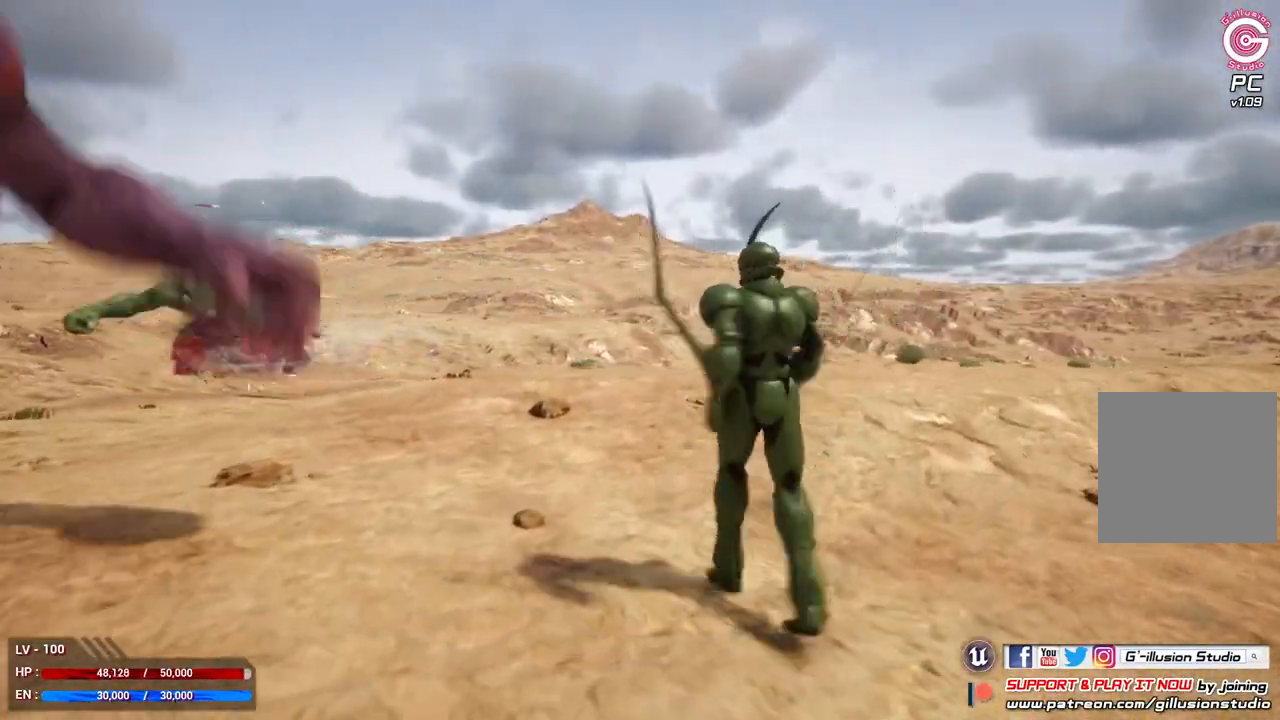
{"buttons": [], "left_stick": "left", "right_stick": "center", "events": [[67, "R2", "down"], [233, "R2", "up"], [300, "R2", "down"], [433, "R2", "up"]]}
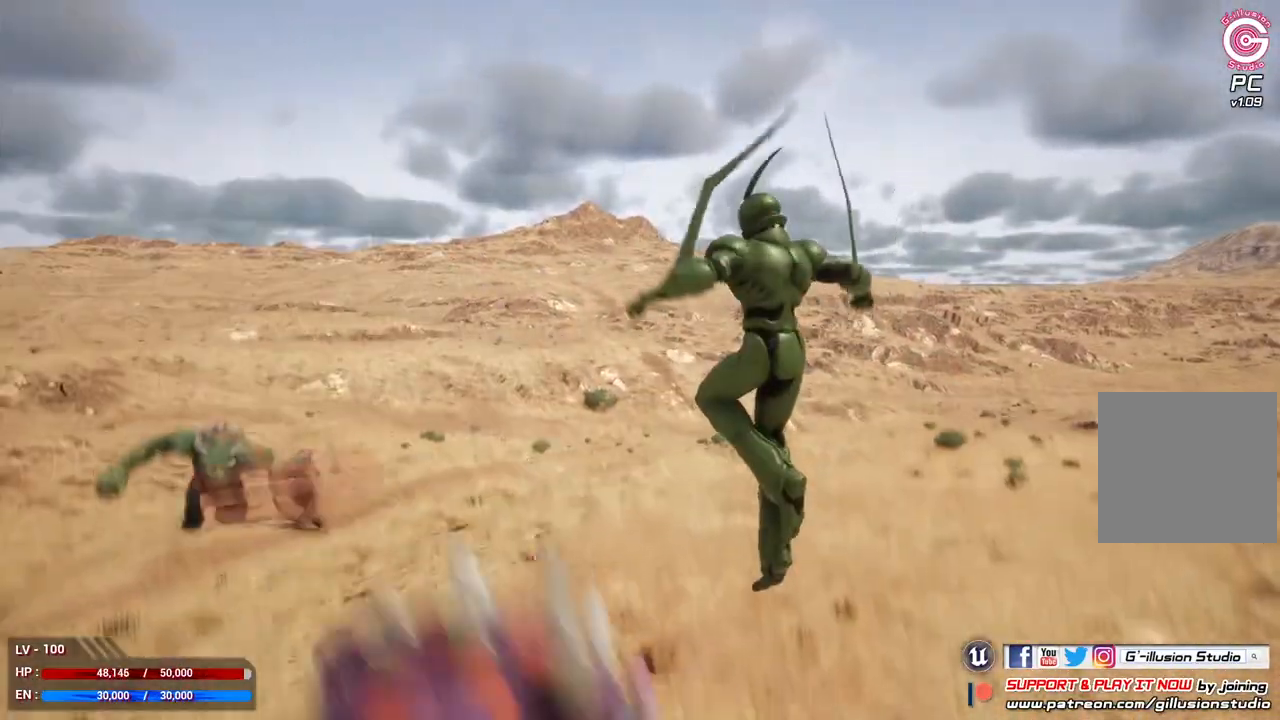
{"buttons": [], "left_stick": "down", "right_stick": "center", "events": [[33, "left_stick", "down-left"], [267, "left_stick", "down"]]}
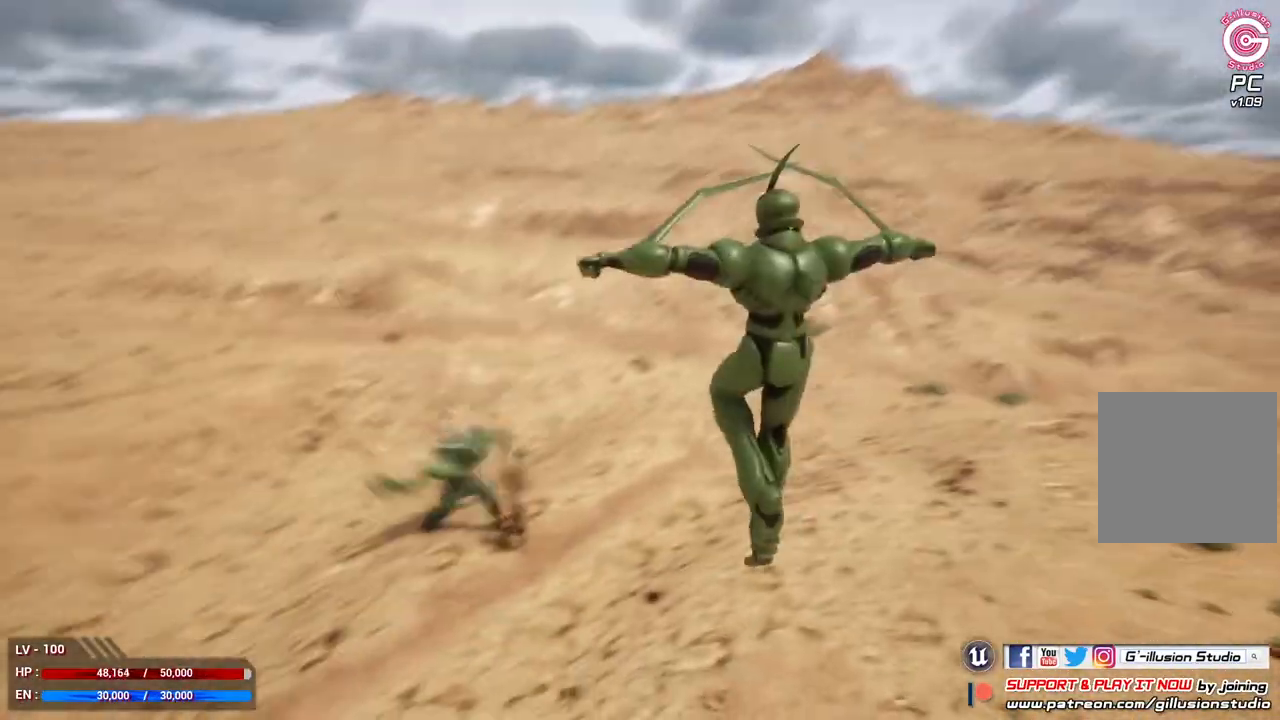
{"buttons": [], "left_stick": "down", "right_stick": "center", "events": [[33, "R1", "down"], [100, "Y", "down"], [233, "Y", "up"], [367, "R1", "up"]]}
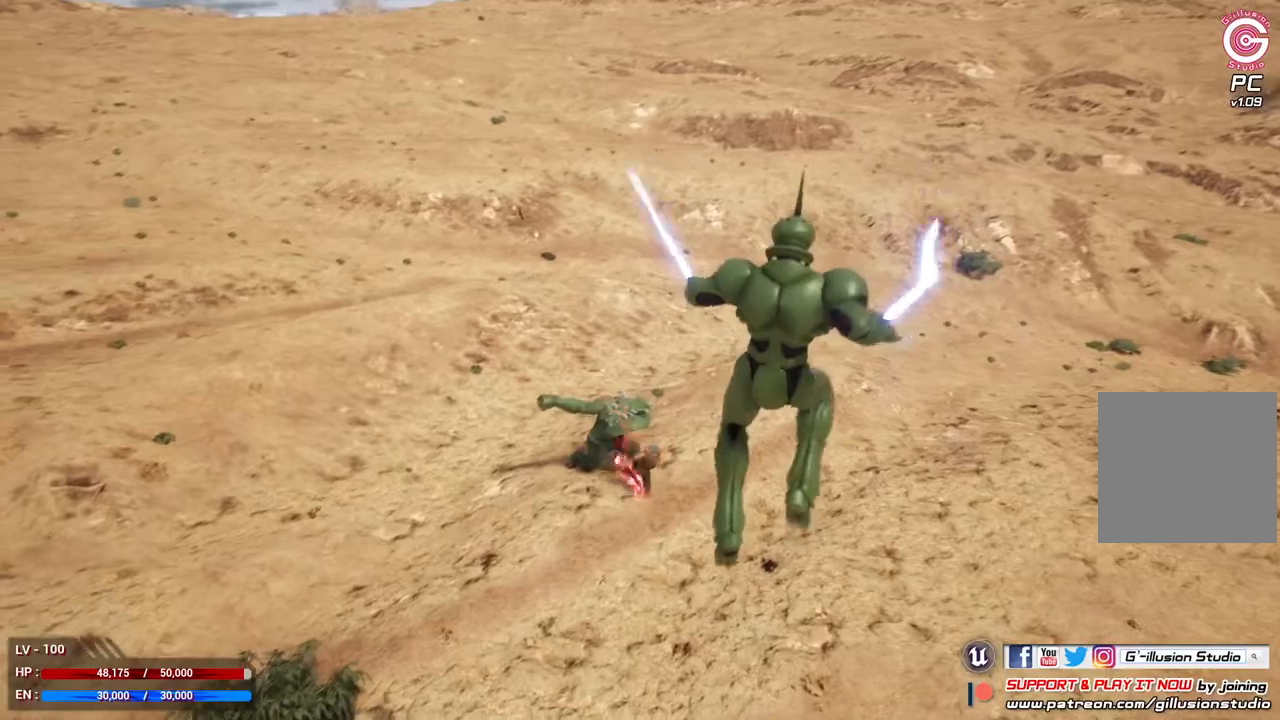
{"buttons": [], "left_stick": "center", "right_stick": "center", "events": [[233, "left_stick", "center"]]}
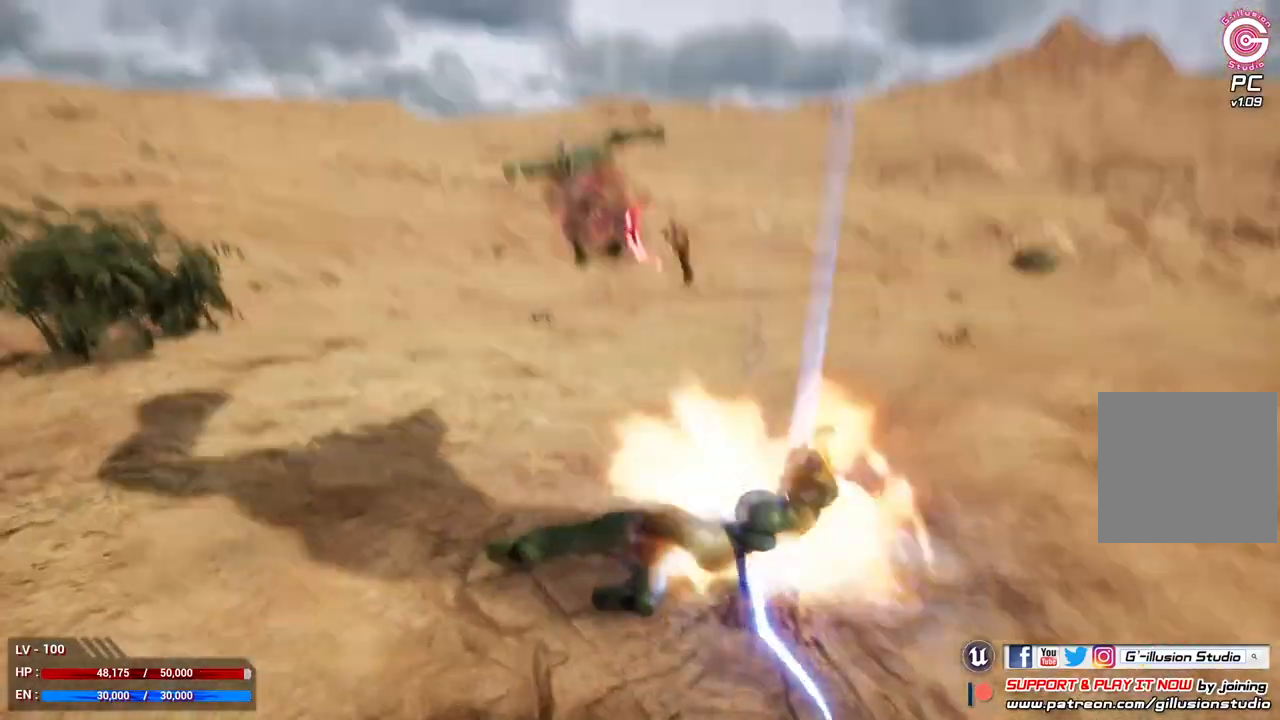
{"buttons": [], "left_stick": "center", "right_stick": "center", "events": []}
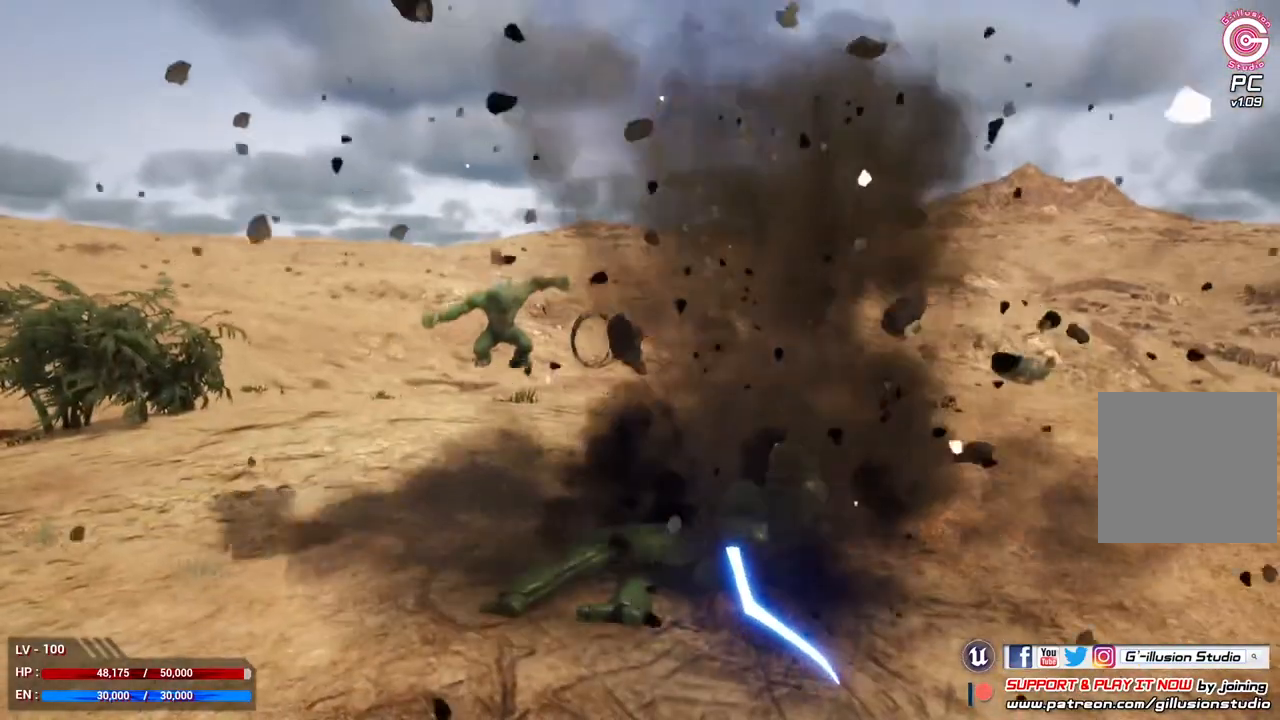
{"buttons": ["L1"], "left_stick": "center", "right_stick": "center", "events": [[300, "L1", "down"]]}
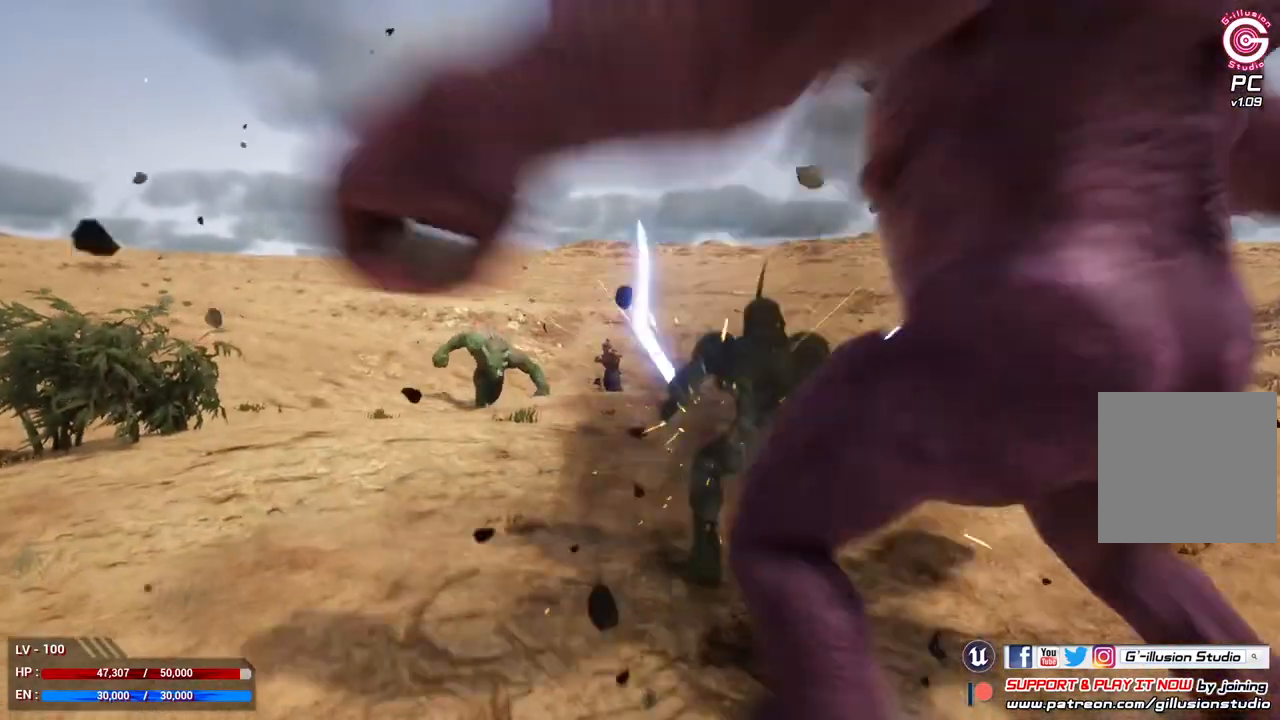
{"buttons": ["L1"], "left_stick": "center", "right_stick": "center", "events": []}
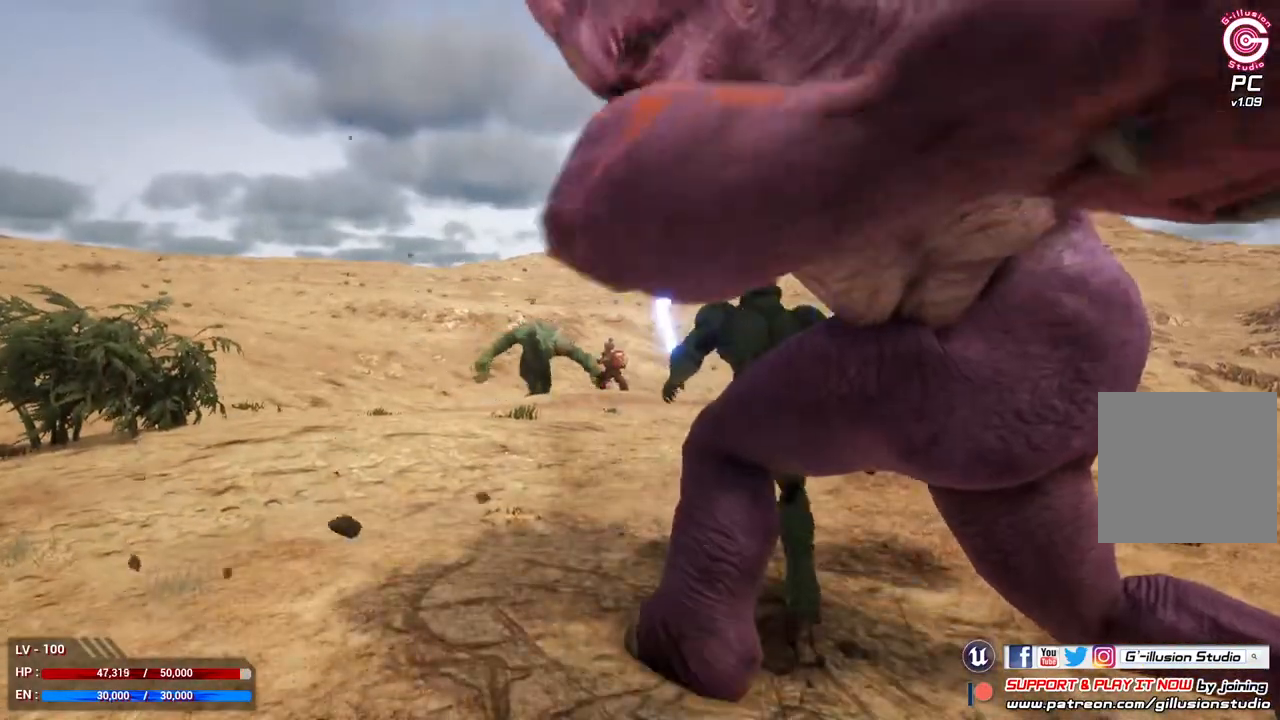
{"buttons": ["L1"], "left_stick": "down", "right_stick": "center", "events": [[133, "R2", "down"], [267, "R2", "up"], [333, "R2", "down"], [367, "left_stick", "down"], [433, "R2", "up"]]}
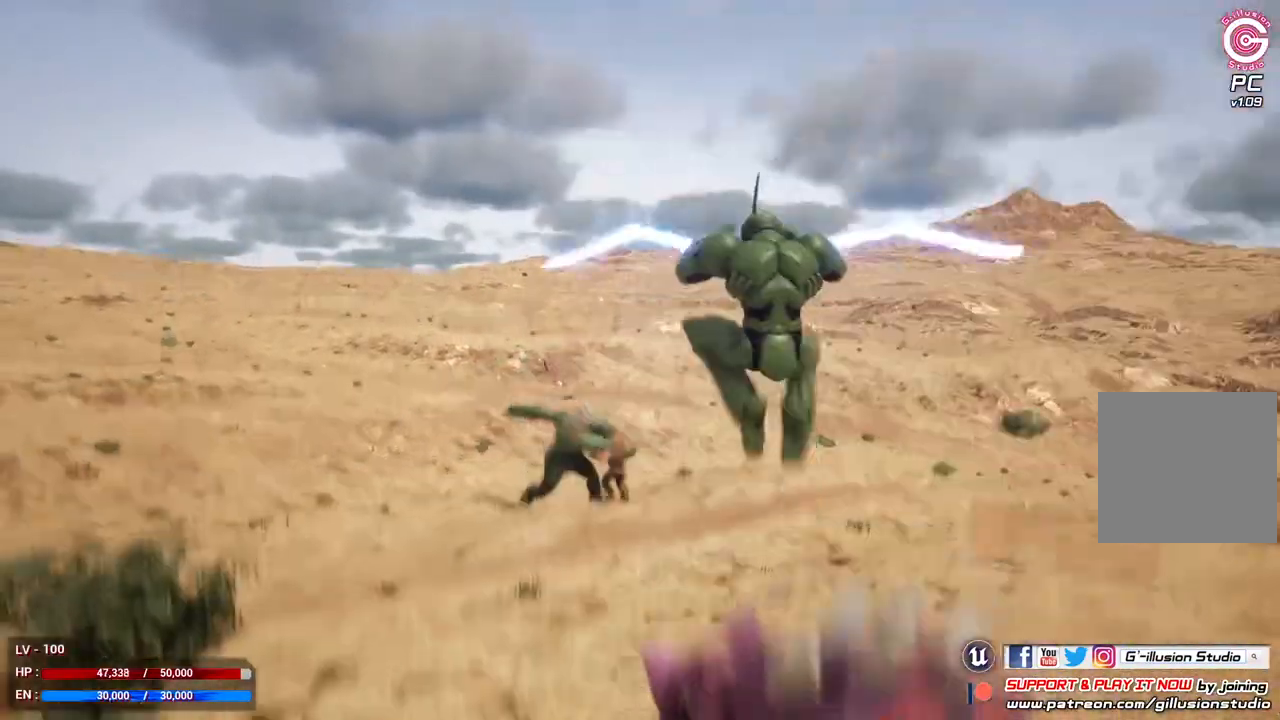
{"buttons": ["L1"], "left_stick": "down", "right_stick": "center", "events": []}
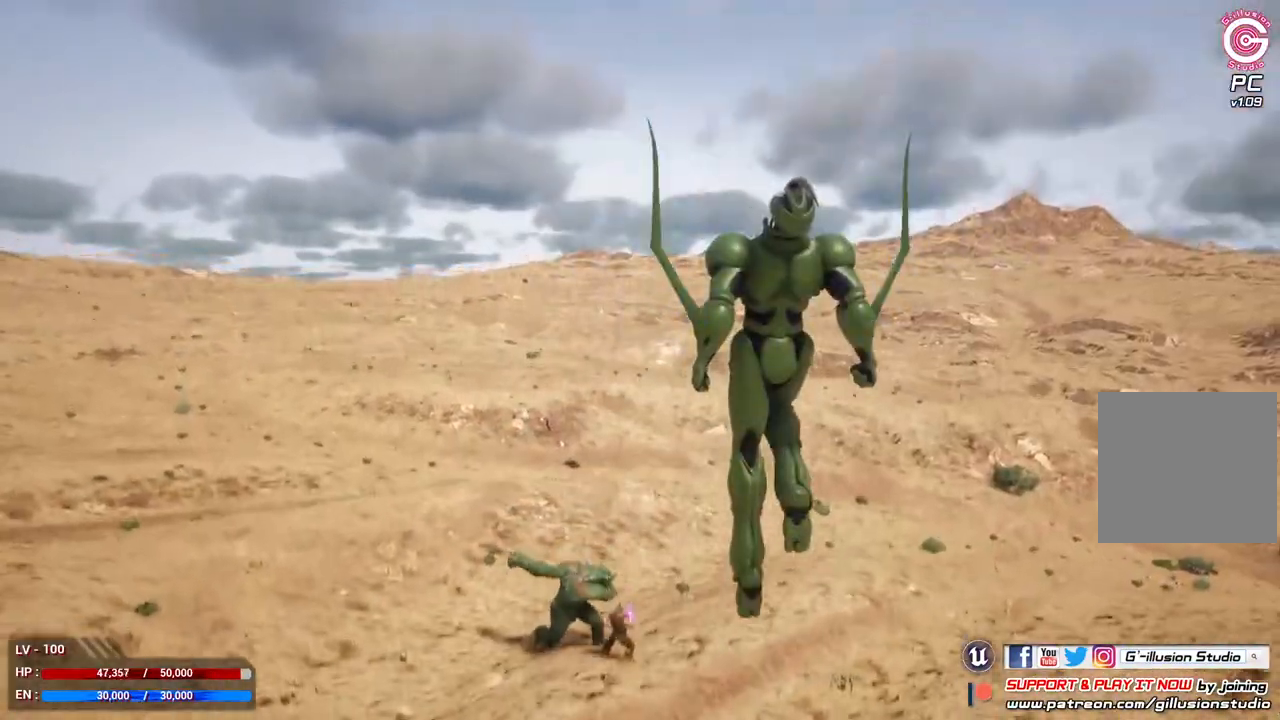
{"buttons": [], "left_stick": "center", "right_stick": "center", "events": [[267, "R1", "down"], [333, "L1", "up"], [333, "Y", "down"], [433, "Y", "up"], [467, "R1", "up"], [467, "left_stick", "center"]]}
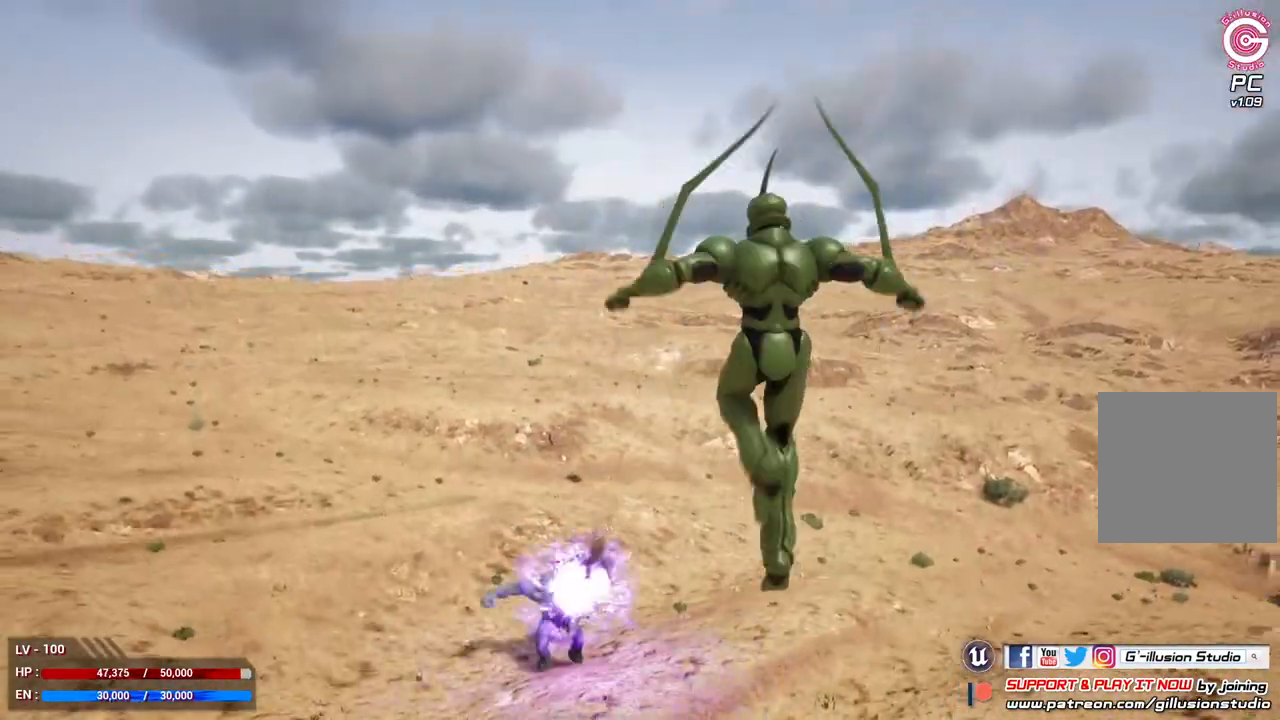
{"buttons": [], "left_stick": "center", "right_stick": "center", "events": []}
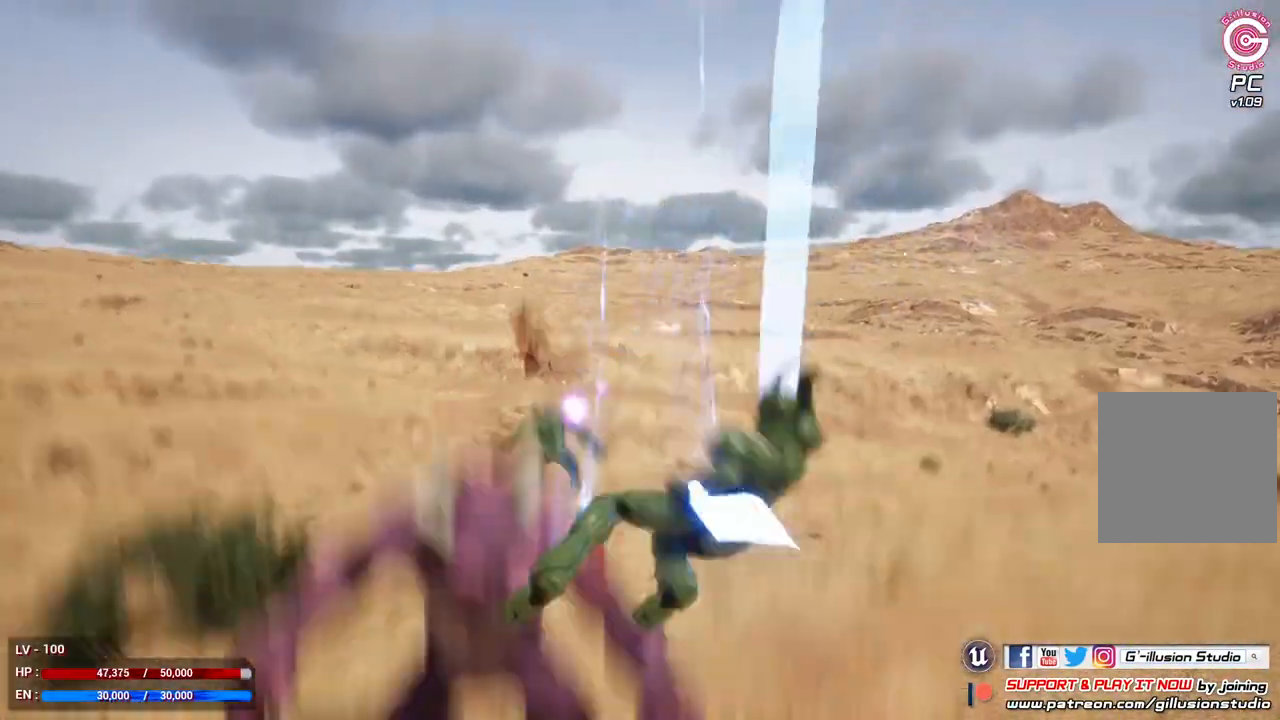
{"buttons": [], "left_stick": "center", "right_stick": "center", "events": []}
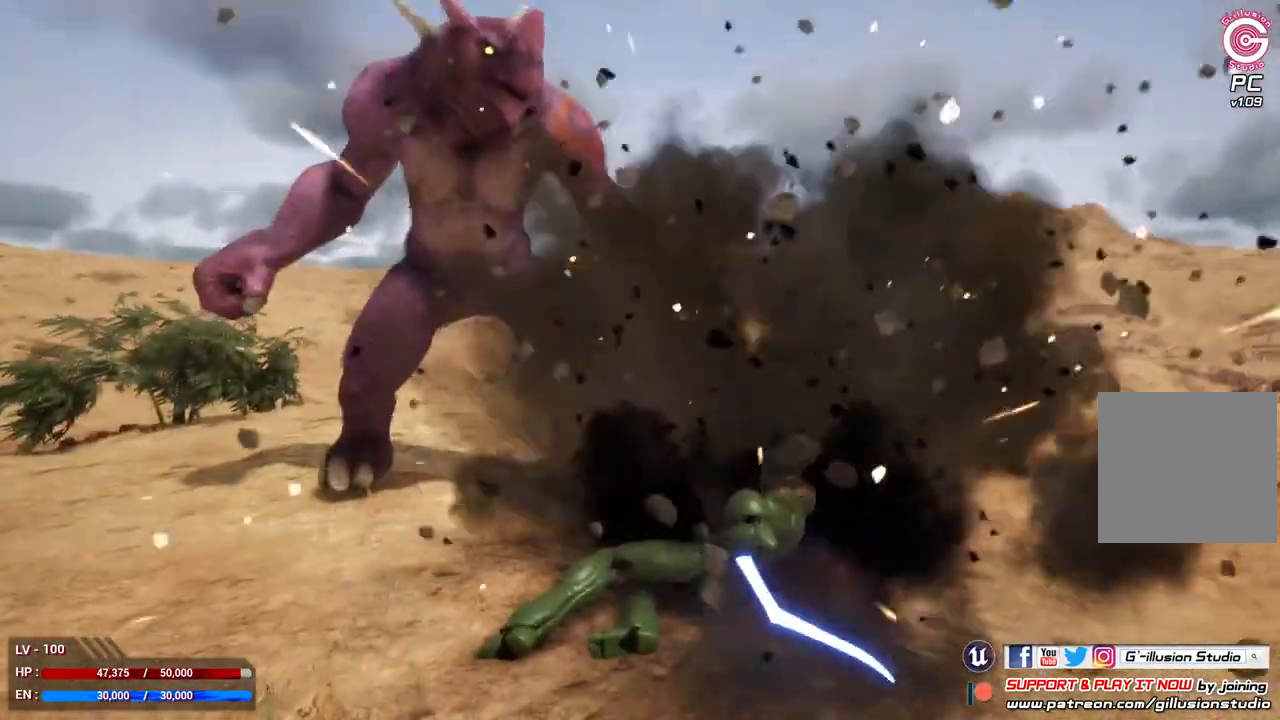
{"buttons": [], "left_stick": "center", "right_stick": "center", "events": [[300, "R2", "down"], [433, "R2", "up"]]}
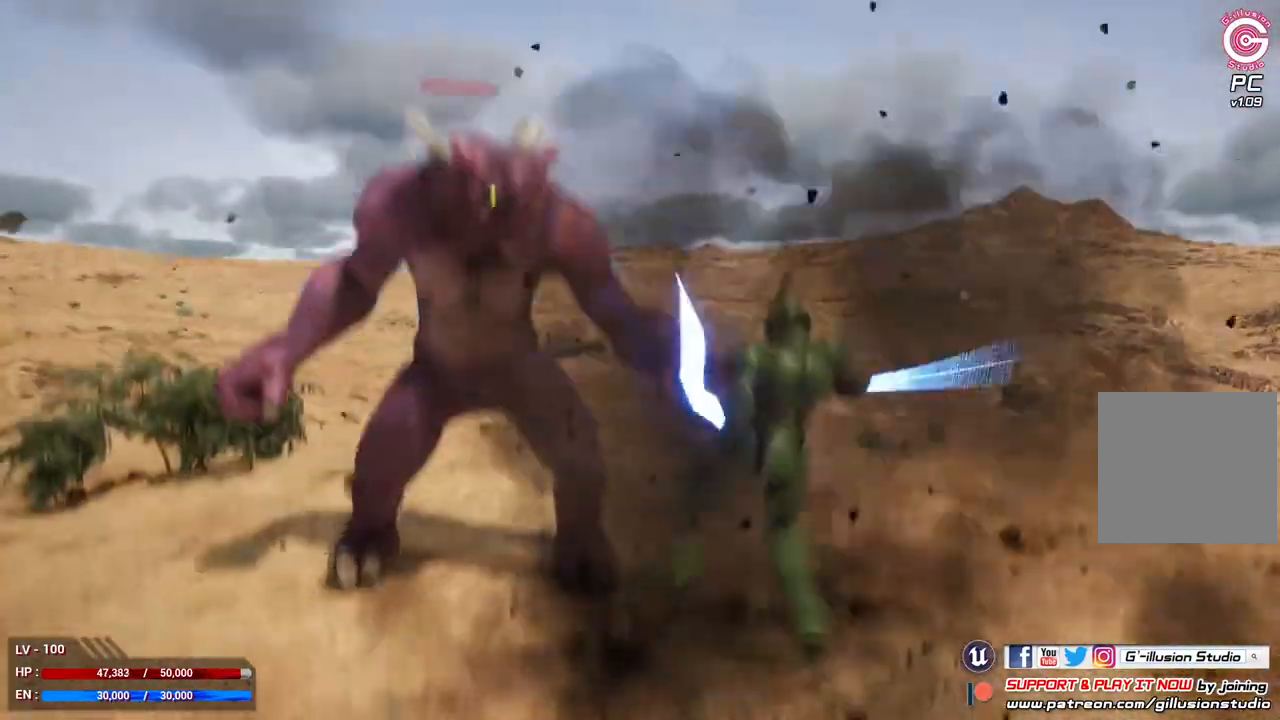
{"buttons": ["Y", "R1"], "left_stick": "left", "right_stick": "center", "events": [[33, "R2", "down"], [133, "R2", "up"], [133, "left_stick", "left"], [433, "R1", "down"], [500, "Y", "down"]]}
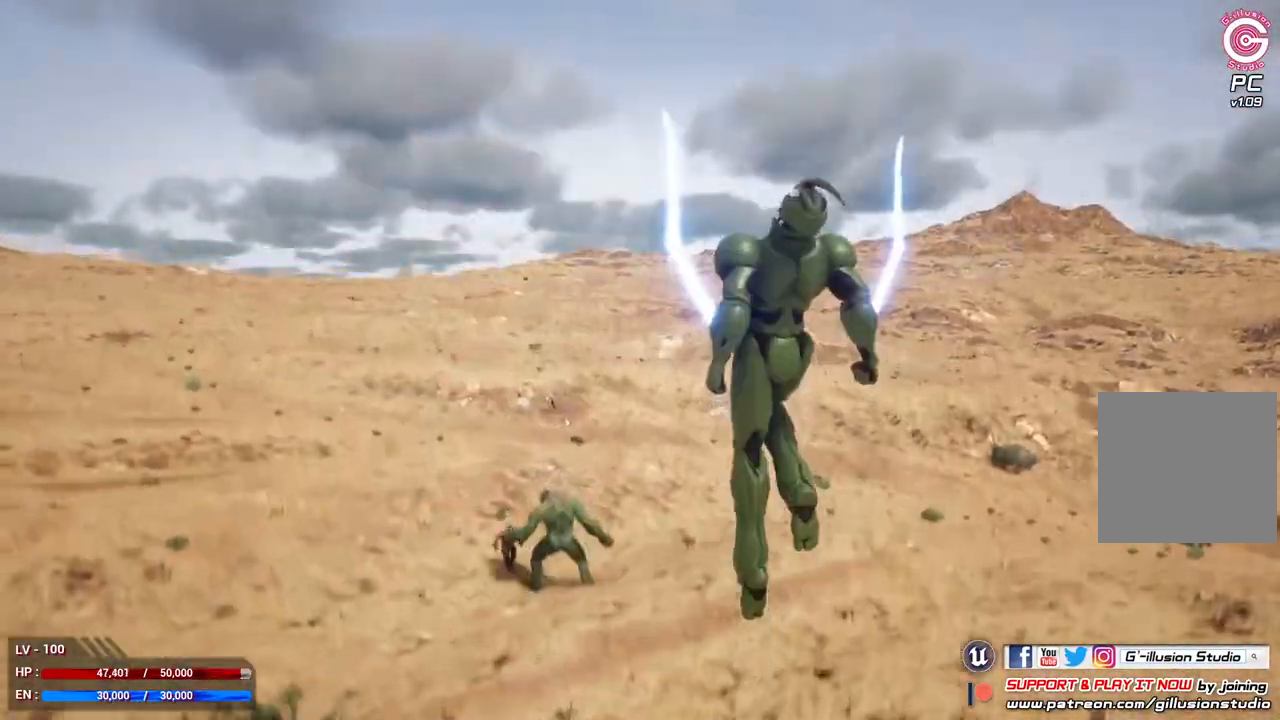
{"buttons": [], "left_stick": "left", "right_stick": "center", "events": [[333, "Y", "up"], [400, "R1", "up"]]}
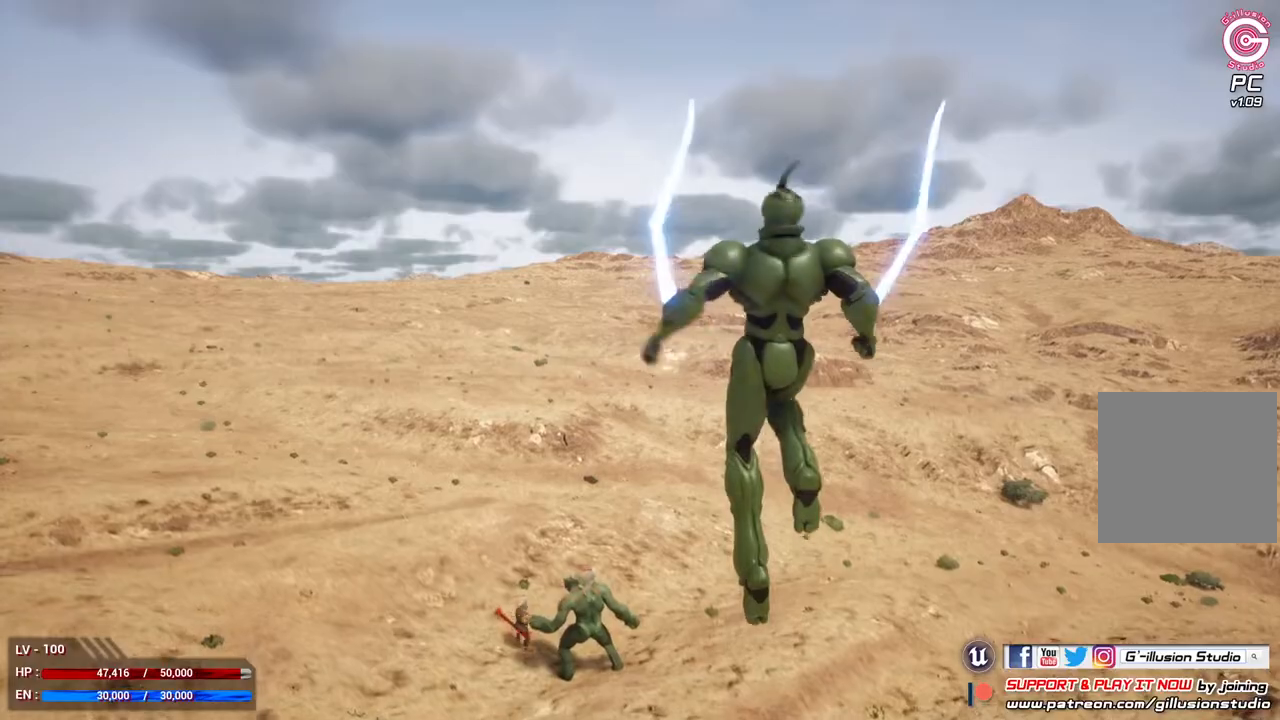
{"buttons": [], "left_stick": "center", "right_stick": "center", "events": [[67, "left_stick", "center"]]}
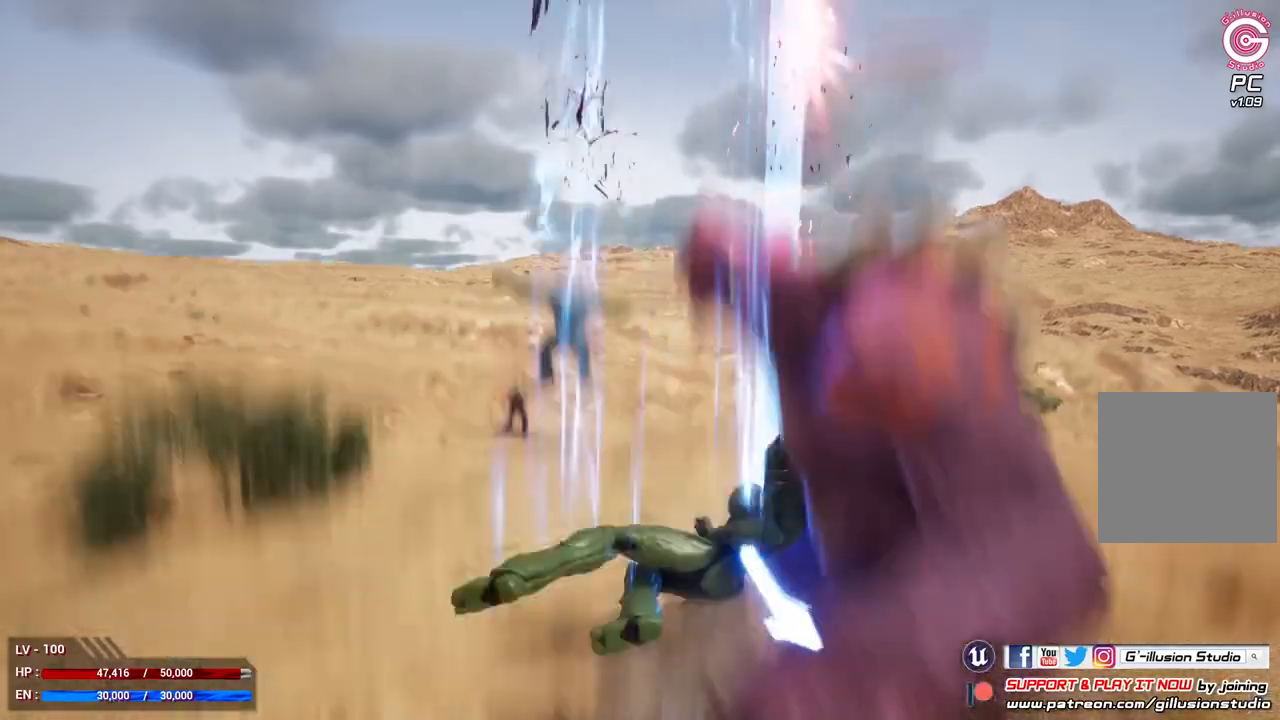
{"buttons": [], "left_stick": "center", "right_stick": "center", "events": []}
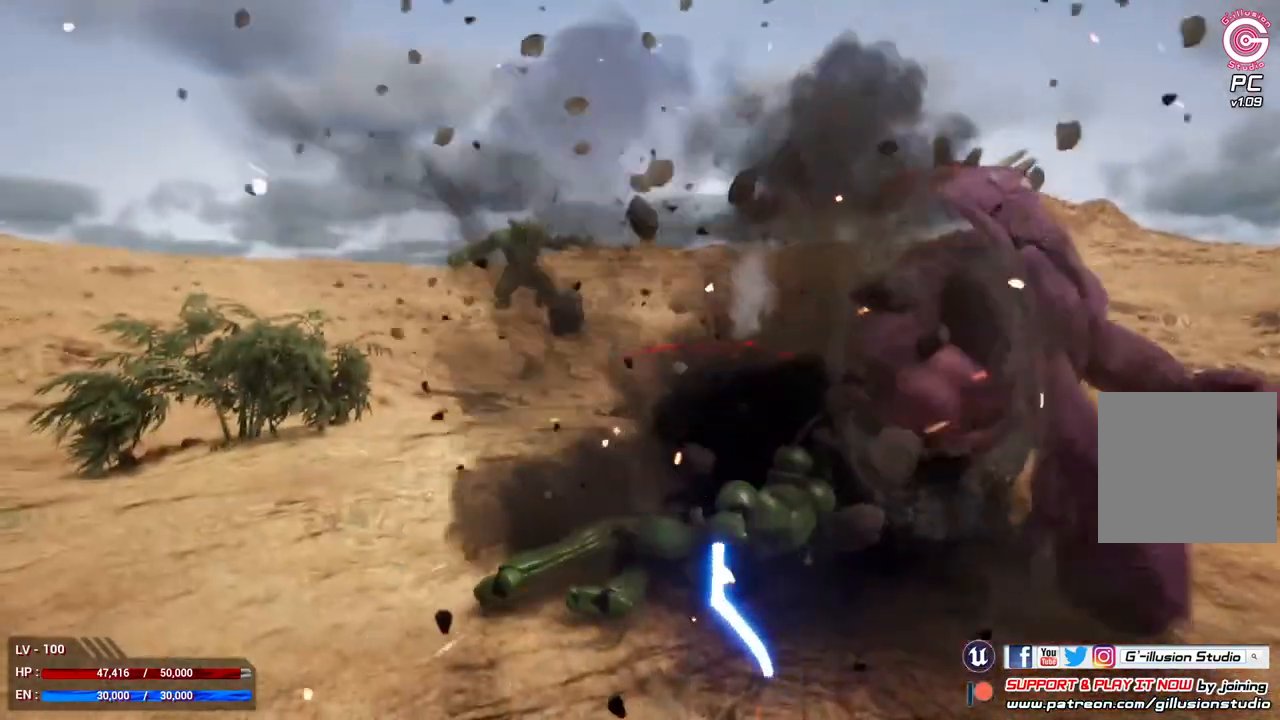
{"buttons": [], "left_stick": "center", "right_stick": "center", "events": []}
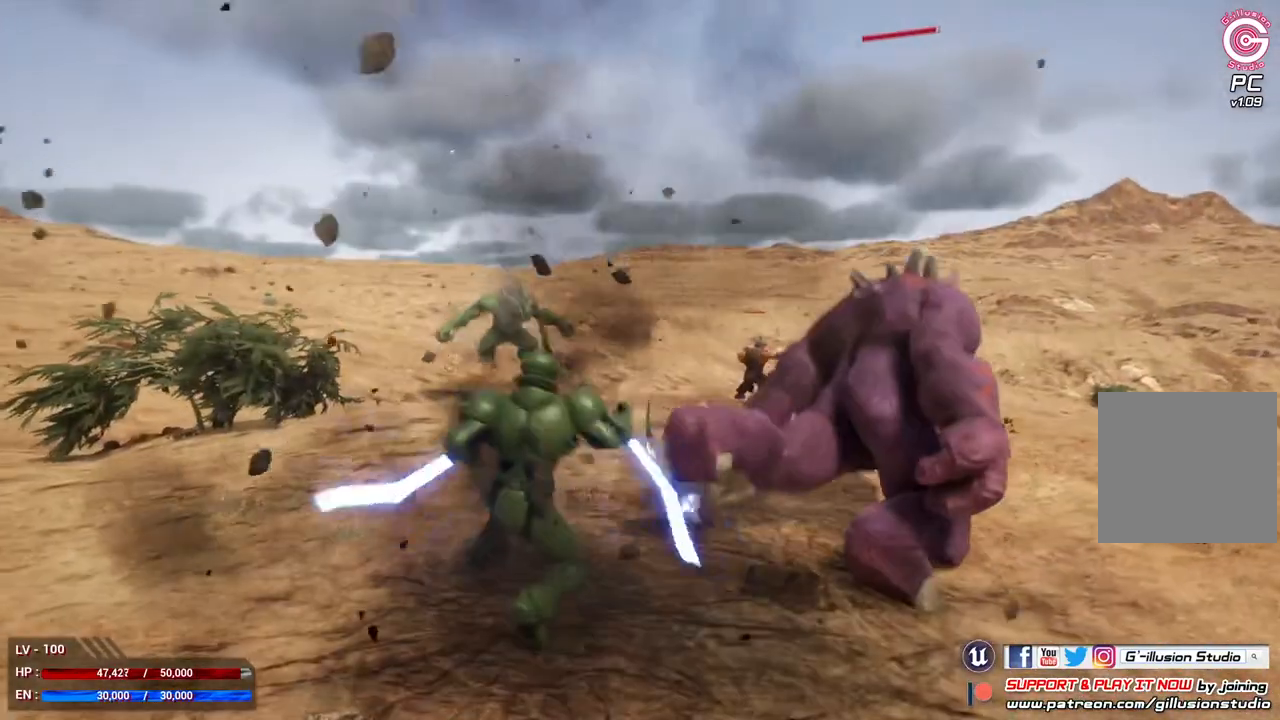
{"buttons": ["L1"], "left_stick": "up", "right_stick": "center", "events": [[233, "L1", "down"], [300, "left_stick", "up"]]}
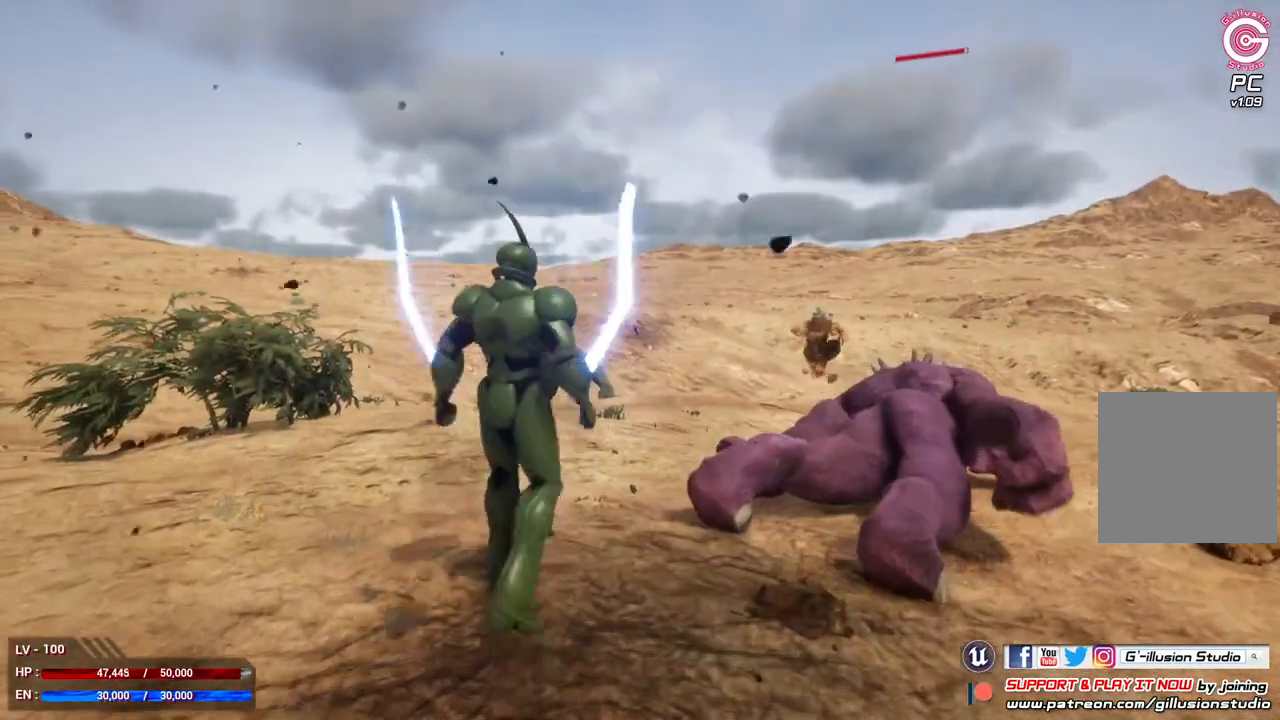
{"buttons": ["L1"], "left_stick": "up", "right_stick": "center", "events": []}
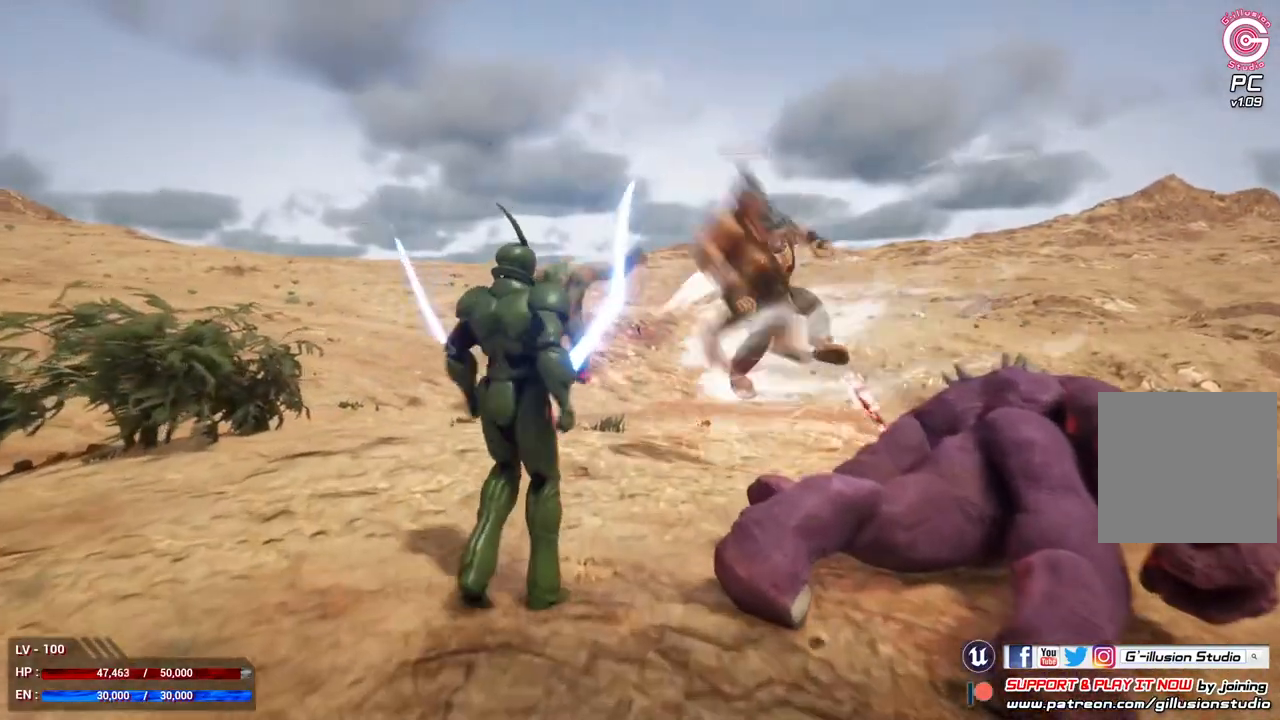
{"buttons": ["L1"], "left_stick": "down-left", "right_stick": "center", "events": [[167, "left_stick", "center"], [267, "left_stick", "down"], [333, "left_stick", "down-left"]]}
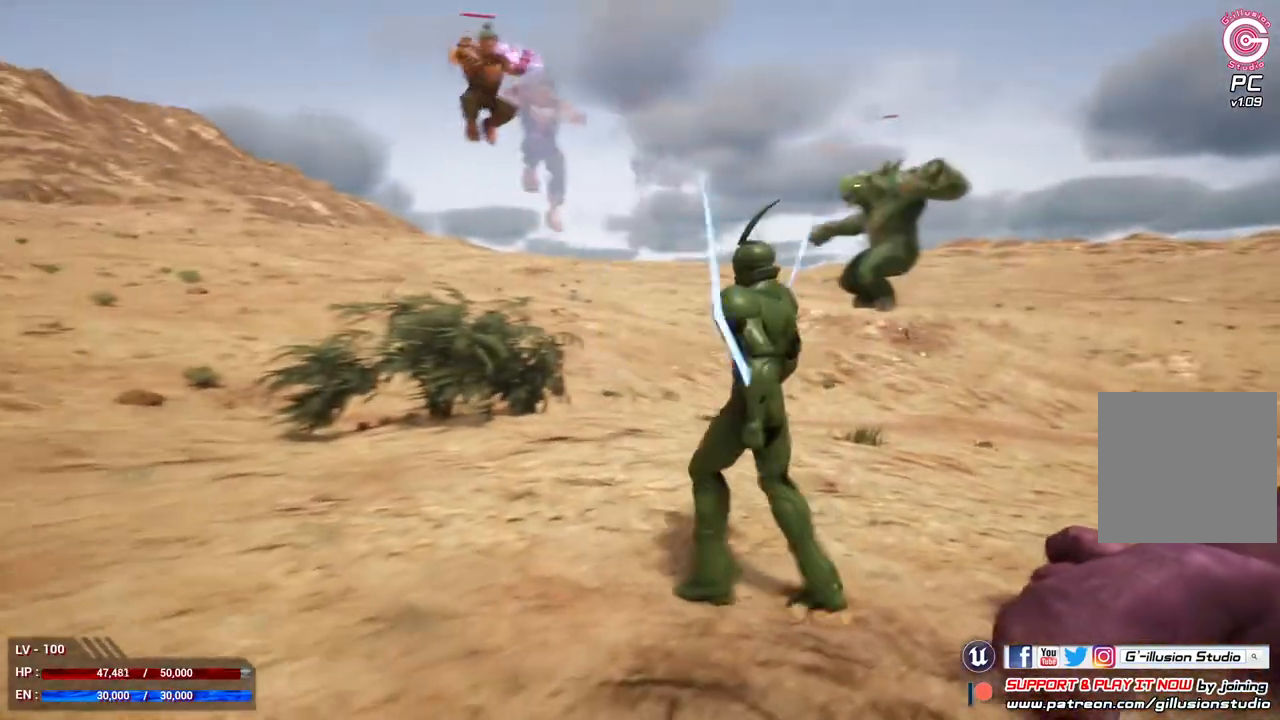
{"buttons": ["L1"], "left_stick": "down-left", "right_stick": "center", "events": [[333, "A", "down"], [433, "A", "up"]]}
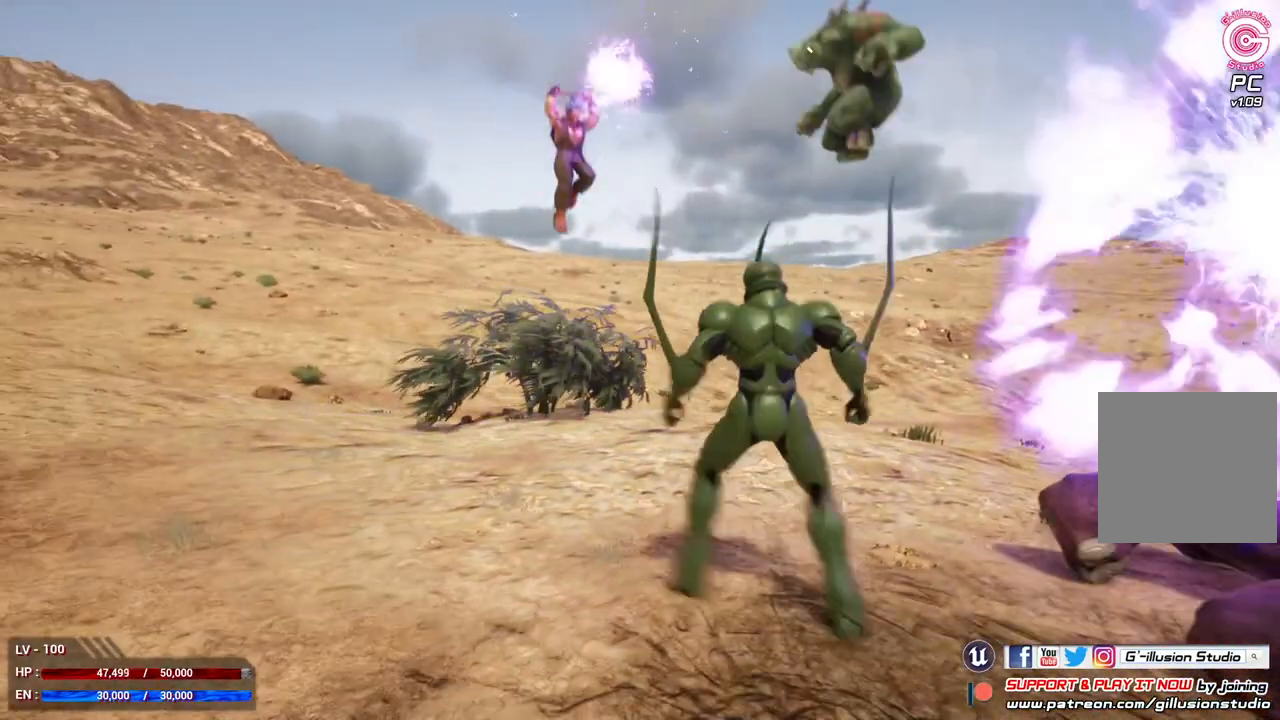
{"buttons": ["L1"], "left_stick": "down", "right_stick": "center", "events": [[500, "left_stick", "down"]]}